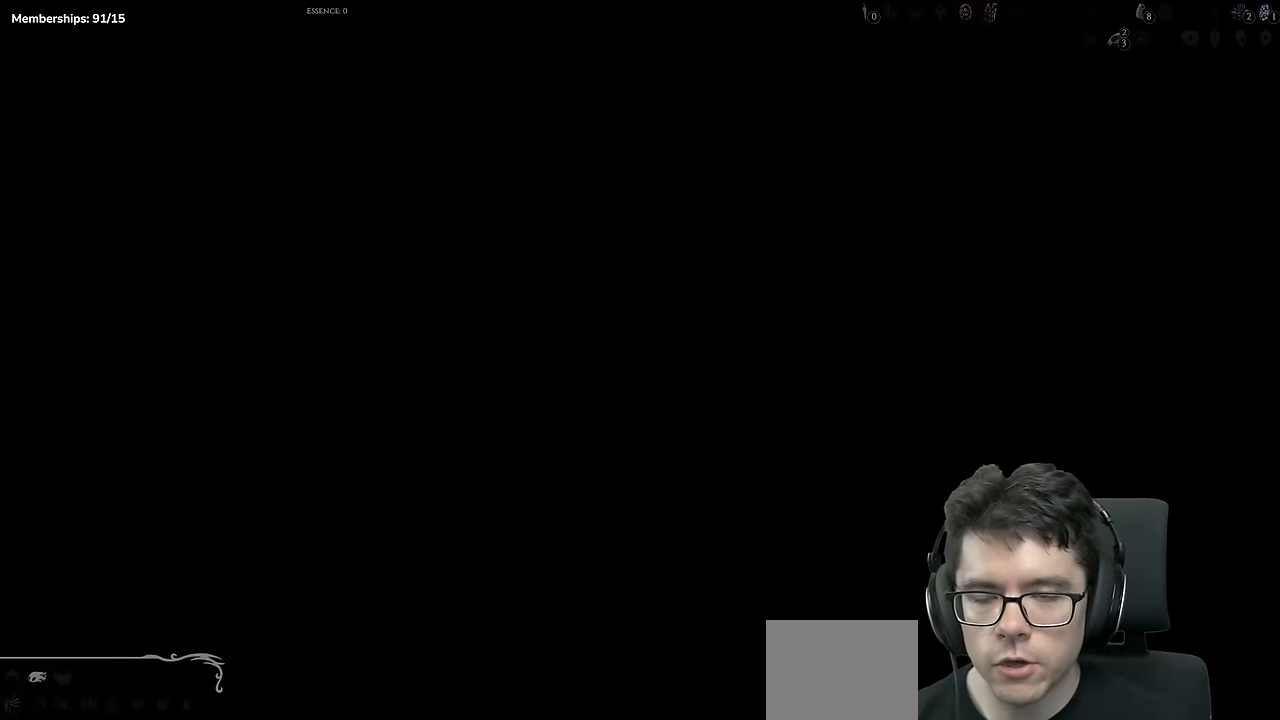
Gameplay with a controller (Xbox layout); each line is a JSON object with the inputs held at the frame after it. "events" lists button and stick changes between this image and that frame as [ms after this image, input, new state], when the widget could be followed in between. Not read: L3 R3.
{"buttons": [], "left_stick": "center", "right_stick": "center", "events": []}
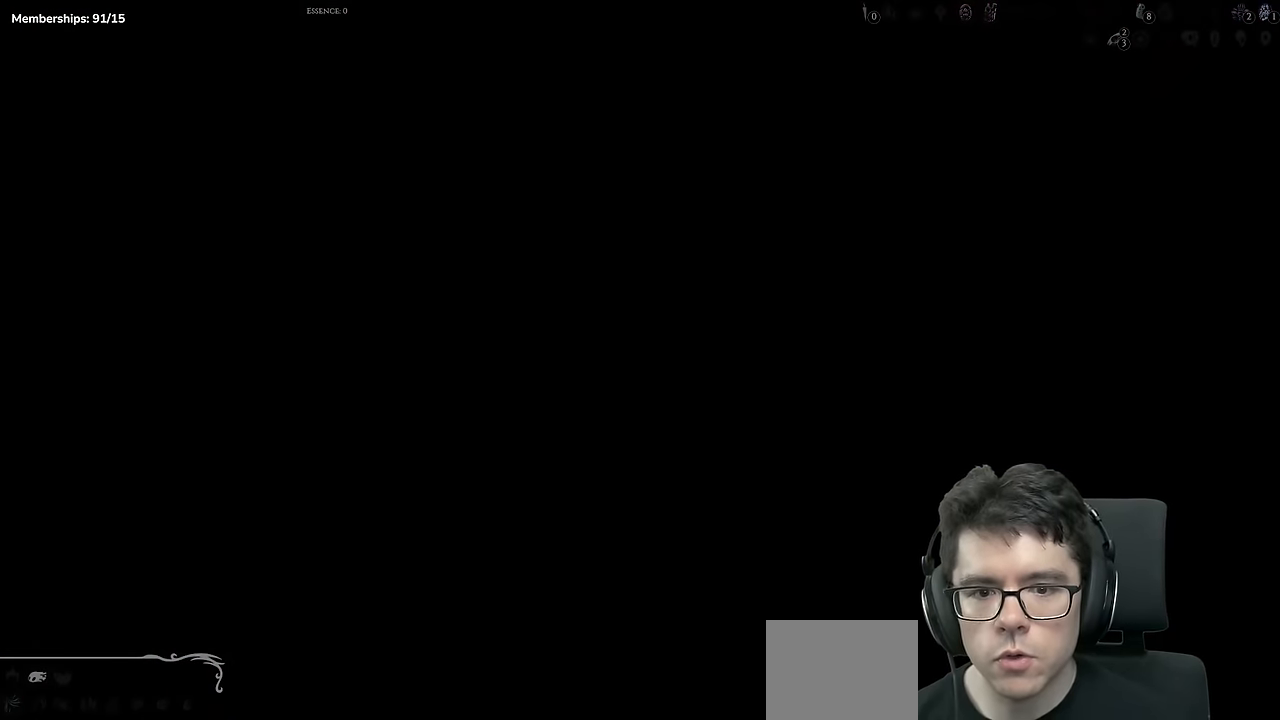
{"buttons": ["DPAD_LEFT"], "left_stick": "center", "right_stick": "center", "events": [[117, "DPAD_LEFT", "down"]]}
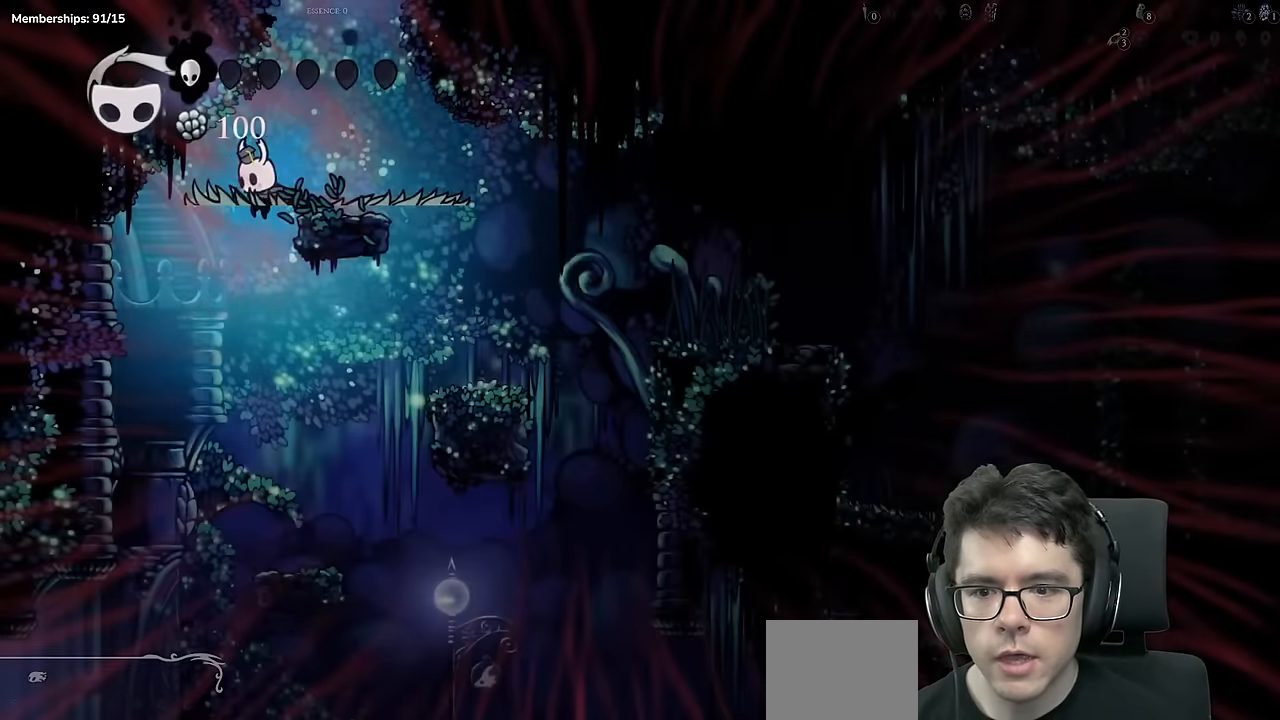
{"buttons": [], "left_stick": "center", "right_stick": "center", "events": [[317, "DPAD_LEFT", "up"]]}
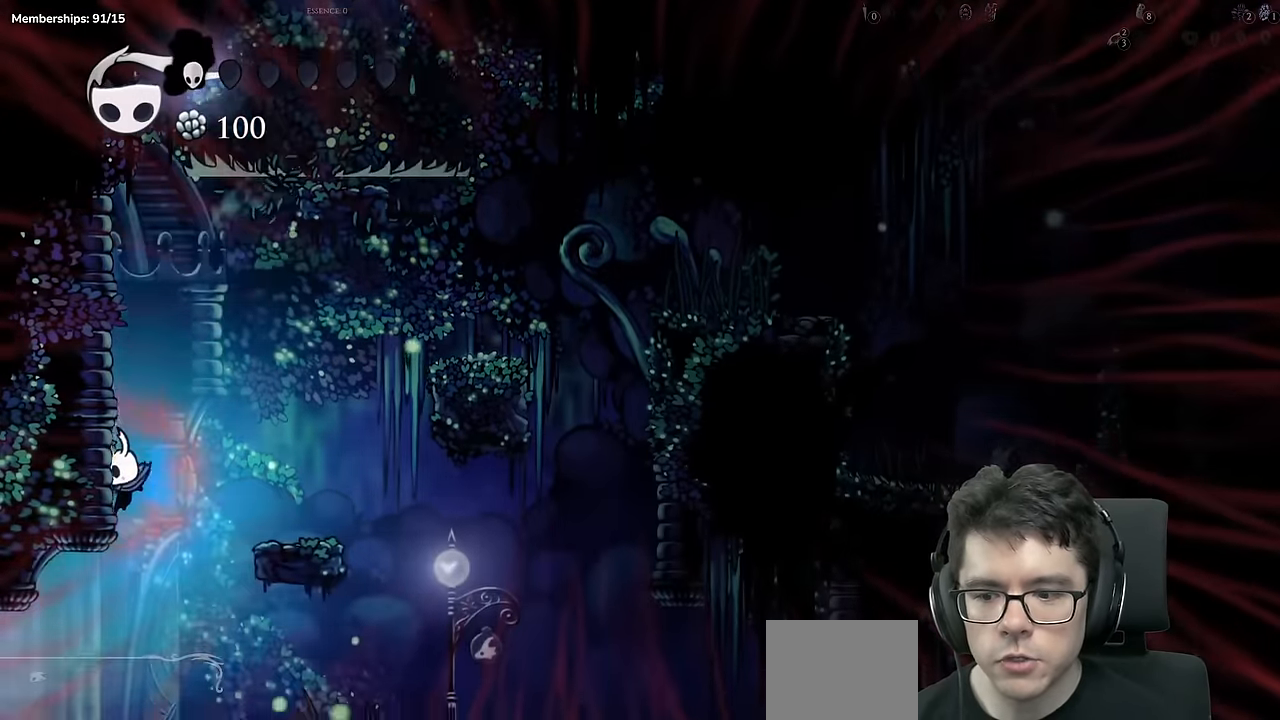
{"buttons": ["DPAD_LEFT"], "left_stick": "center", "right_stick": "center", "events": [[33, "DPAD_LEFT", "down"], [117, "R2", "down"], [400, "R2", "up"]]}
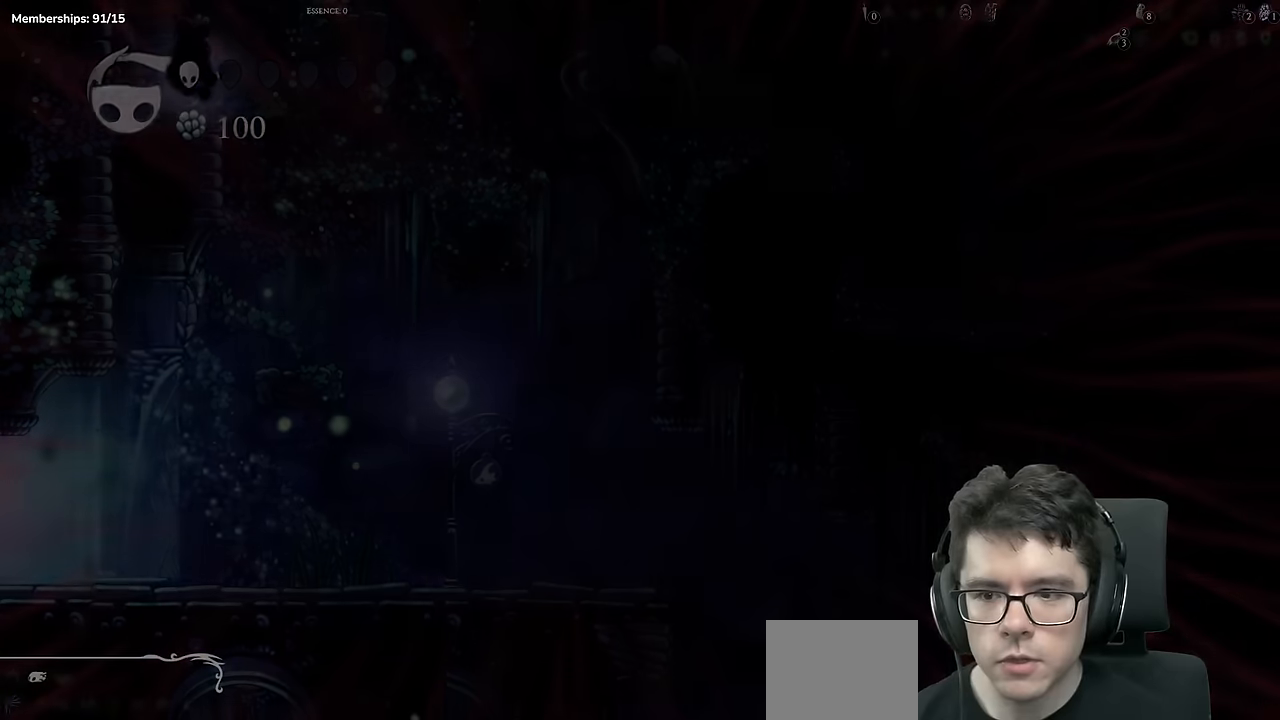
{"buttons": ["DPAD_LEFT"], "left_stick": "center", "right_stick": "center", "events": [[50, "DPAD_LEFT", "up"], [484, "DPAD_LEFT", "down"]]}
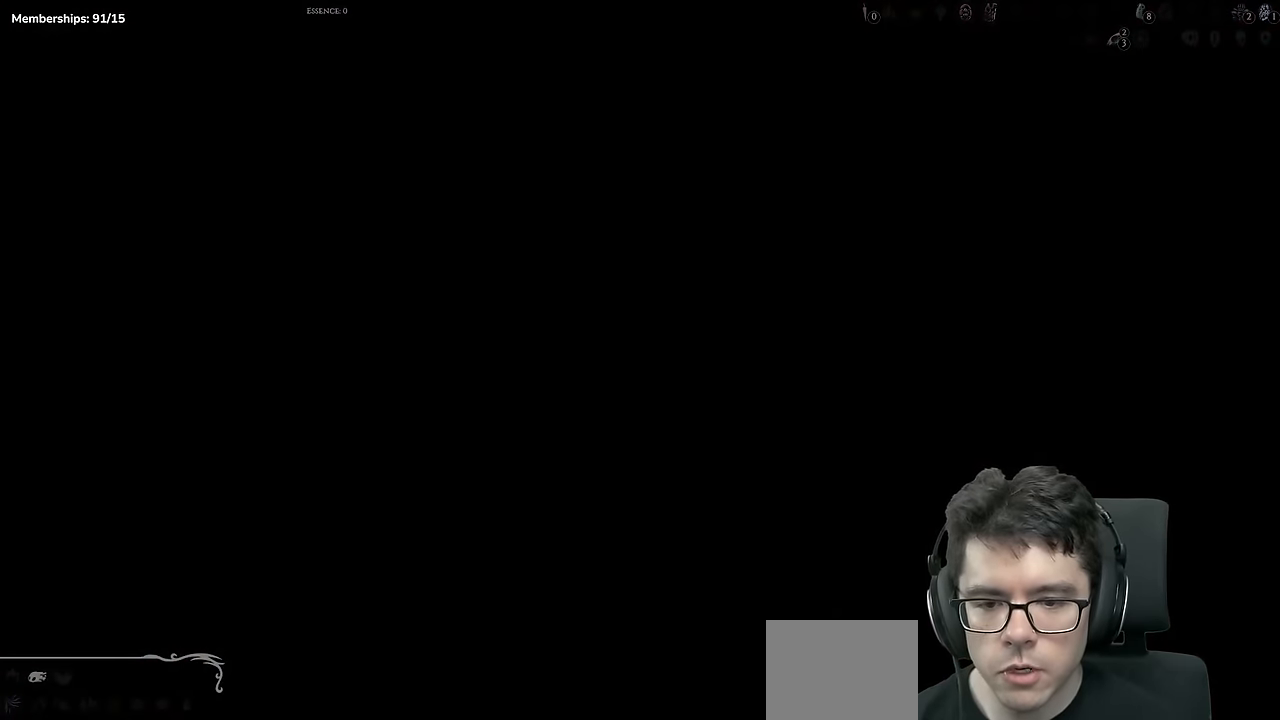
{"buttons": ["DPAD_LEFT"], "left_stick": "center", "right_stick": "center", "events": []}
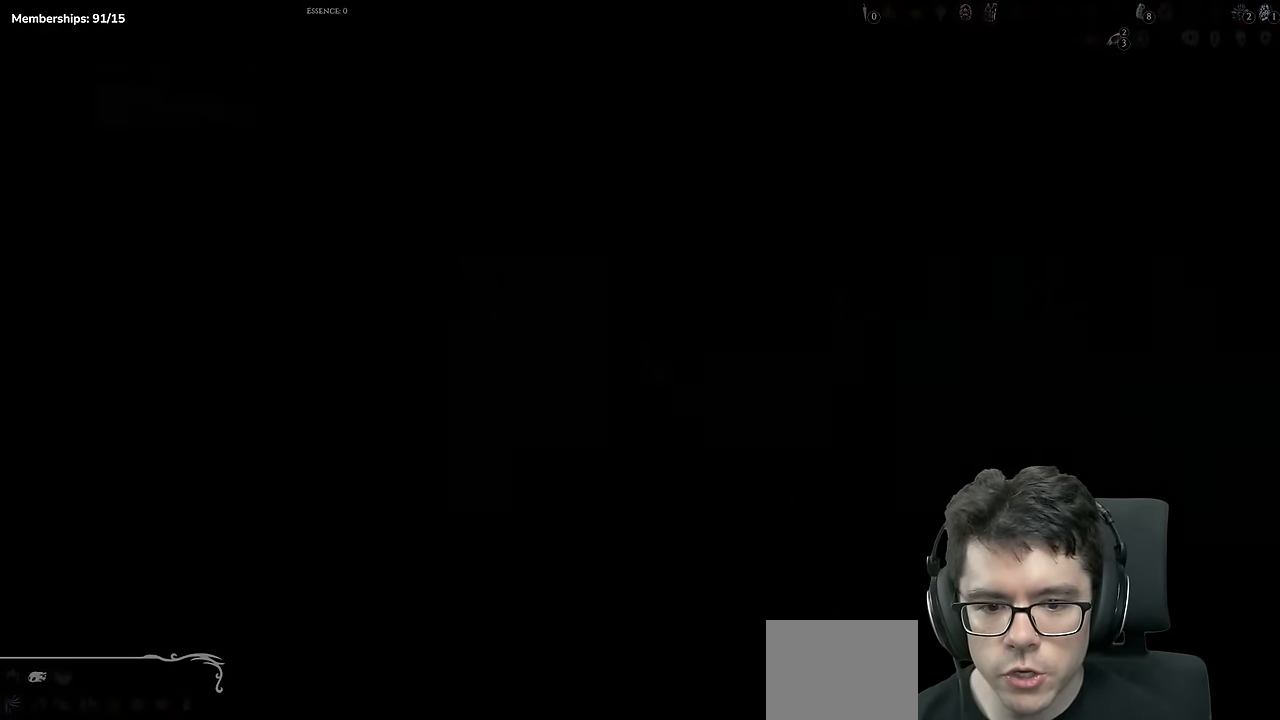
{"buttons": ["R2", "DPAD_LEFT"], "left_stick": "center", "right_stick": "center", "events": [[334, "R2", "down"]]}
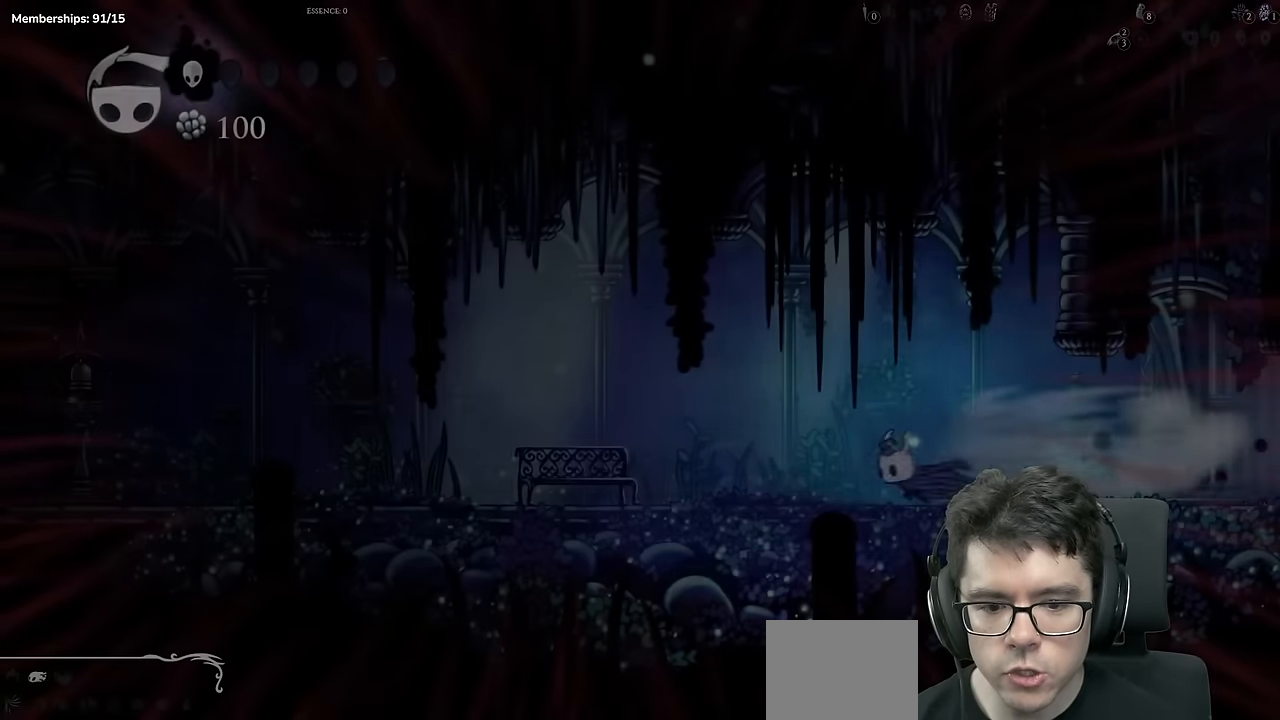
{"buttons": ["DPAD_LEFT"], "left_stick": "center", "right_stick": "center", "events": [[134, "R2", "up"]]}
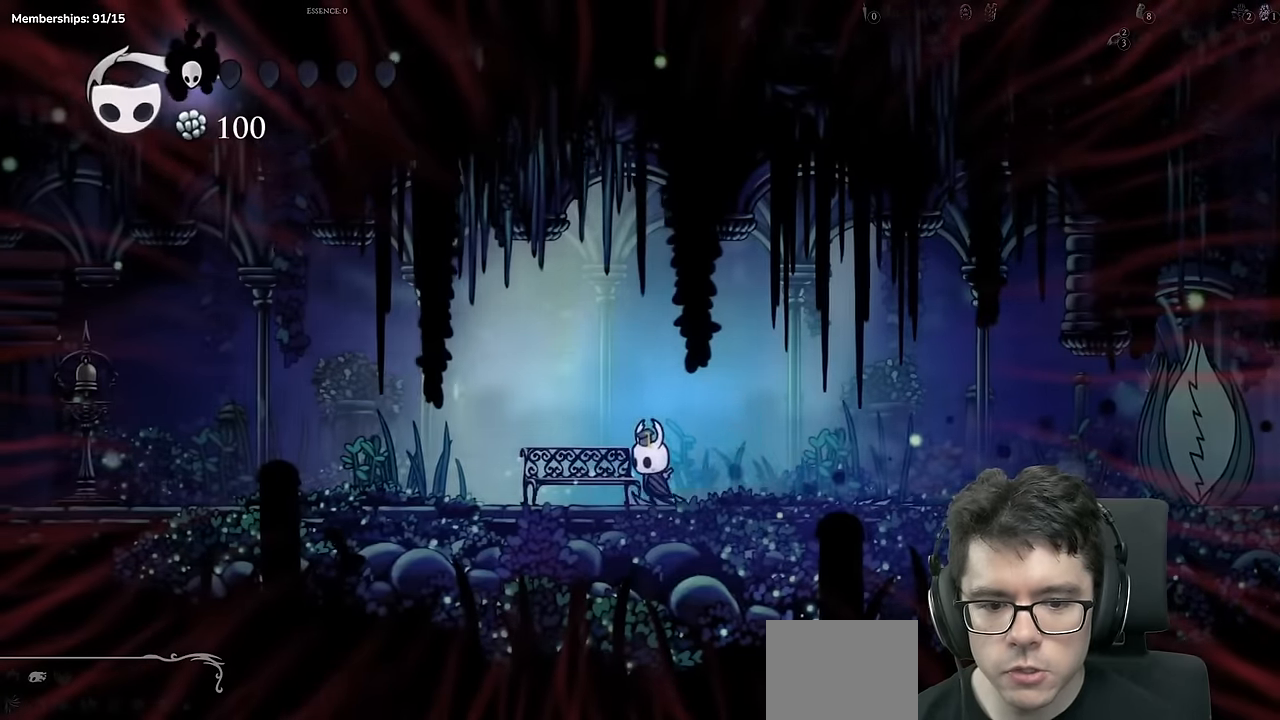
{"buttons": ["A"], "left_stick": "center", "right_stick": "center", "events": [[50, "DPAD_UP", "down"], [117, "DPAD_LEFT", "up"], [317, "DPAD_UP", "up"], [400, "A", "down"]]}
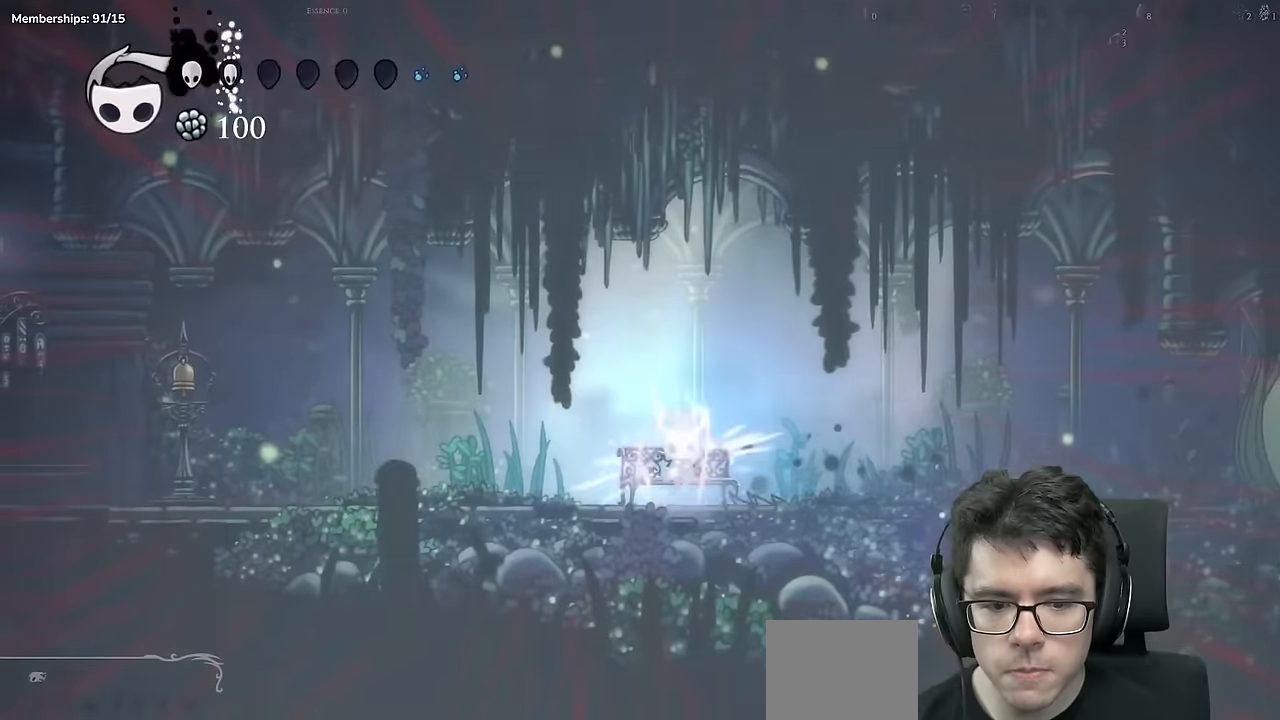
{"buttons": ["A", "DPAD_RIGHT"], "left_stick": "center", "right_stick": "center", "events": [[67, "A", "up"], [84, "DPAD_RIGHT", "down"], [134, "A", "down"], [134, "DPAD_RIGHT", "up"], [251, "DPAD_RIGHT", "down"], [284, "A", "up"], [334, "A", "down"], [351, "DPAD_RIGHT", "up"], [451, "A", "up"], [468, "DPAD_RIGHT", "down"], [501, "A", "down"]]}
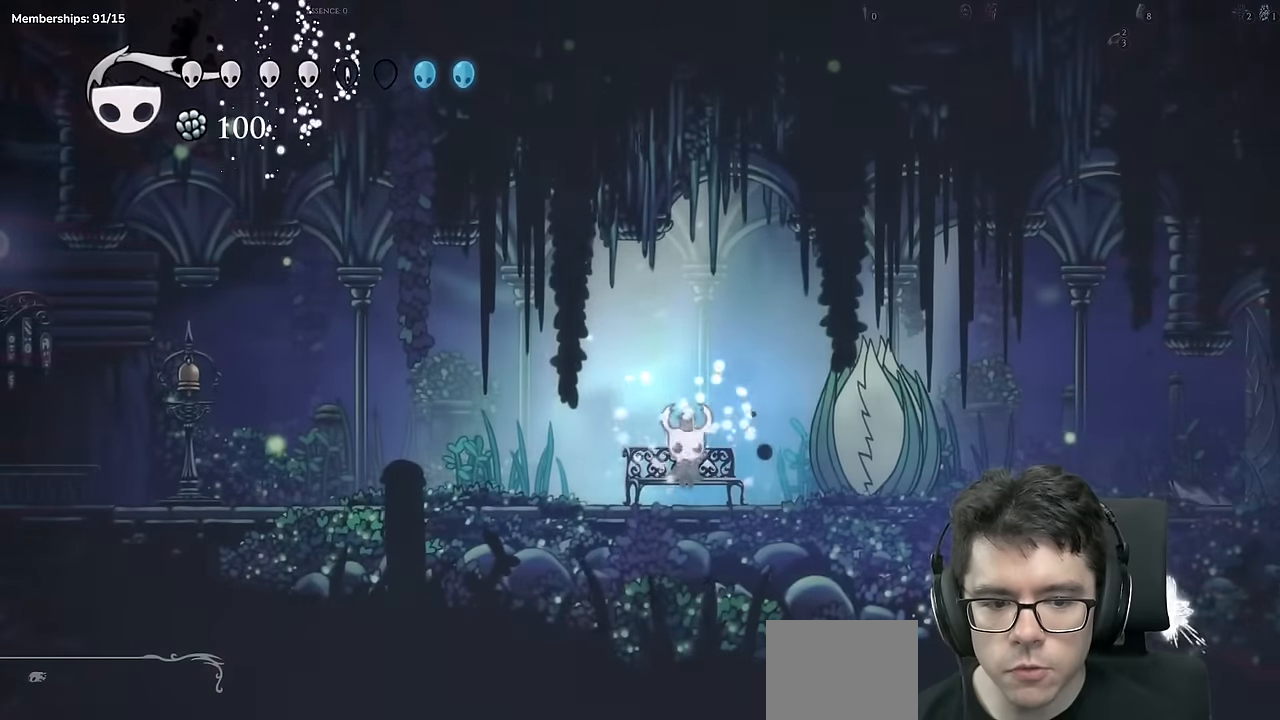
{"buttons": [], "left_stick": "center", "right_stick": "center", "events": [[83, "DPAD_RIGHT", "up"], [184, "DPAD_RIGHT", "down"], [300, "A", "up"], [467, "DPAD_RIGHT", "up"]]}
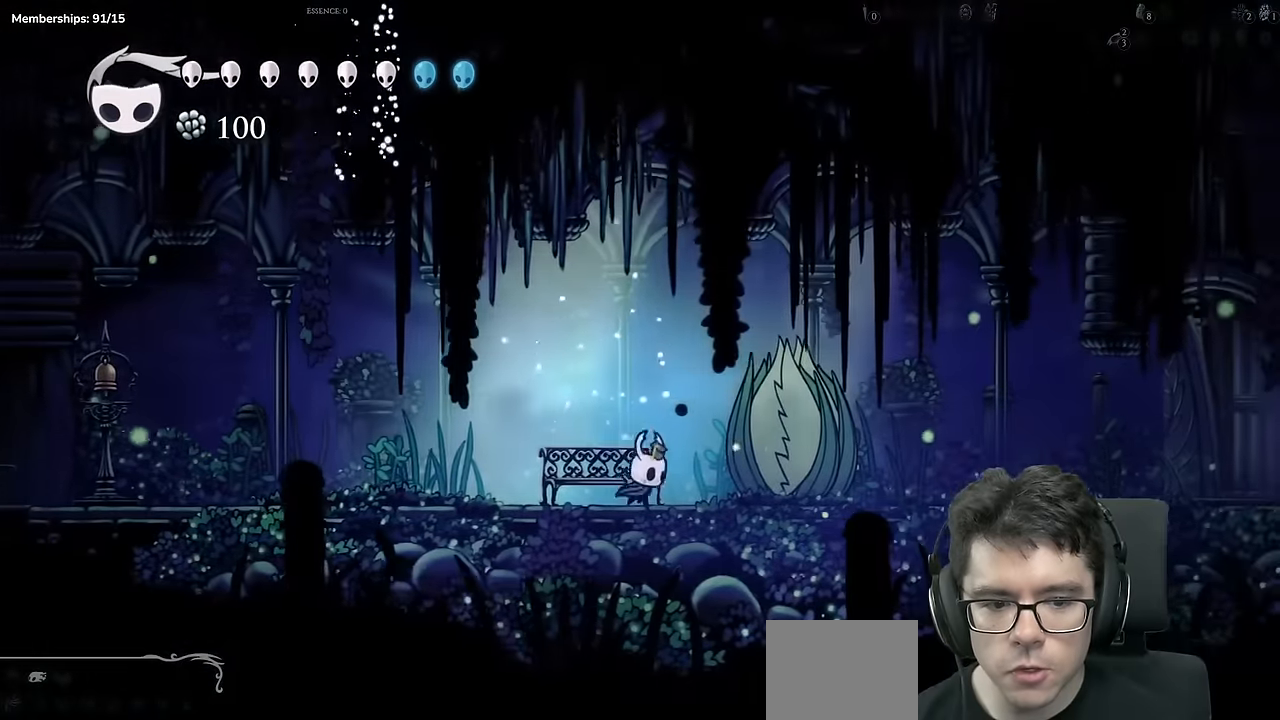
{"buttons": ["R2", "DPAD_RIGHT"], "left_stick": "center", "right_stick": "center", "events": [[34, "DPAD_RIGHT", "down"], [51, "A", "down"], [151, "DPAD_RIGHT", "up"], [234, "DPAD_RIGHT", "down"], [301, "R2", "down"], [351, "A", "up"]]}
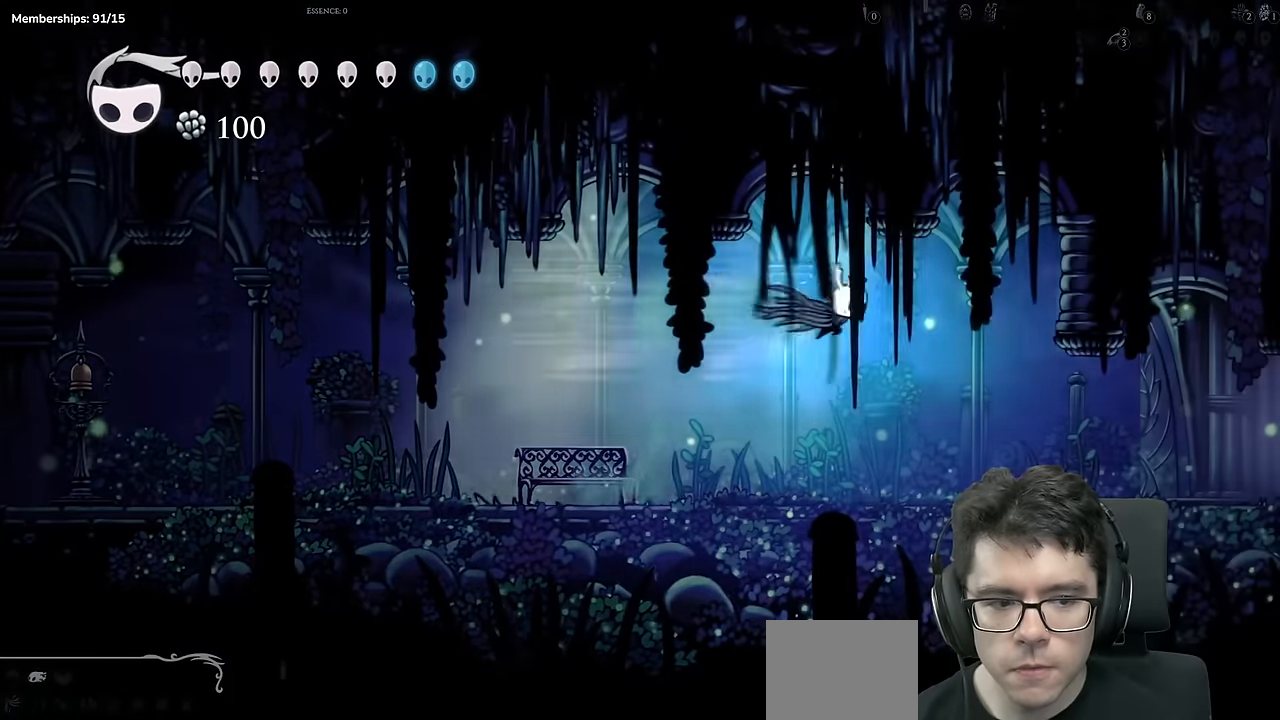
{"buttons": ["R2", "DPAD_RIGHT"], "left_stick": "center", "right_stick": "center", "events": [[83, "R2", "up"], [450, "R2", "down"]]}
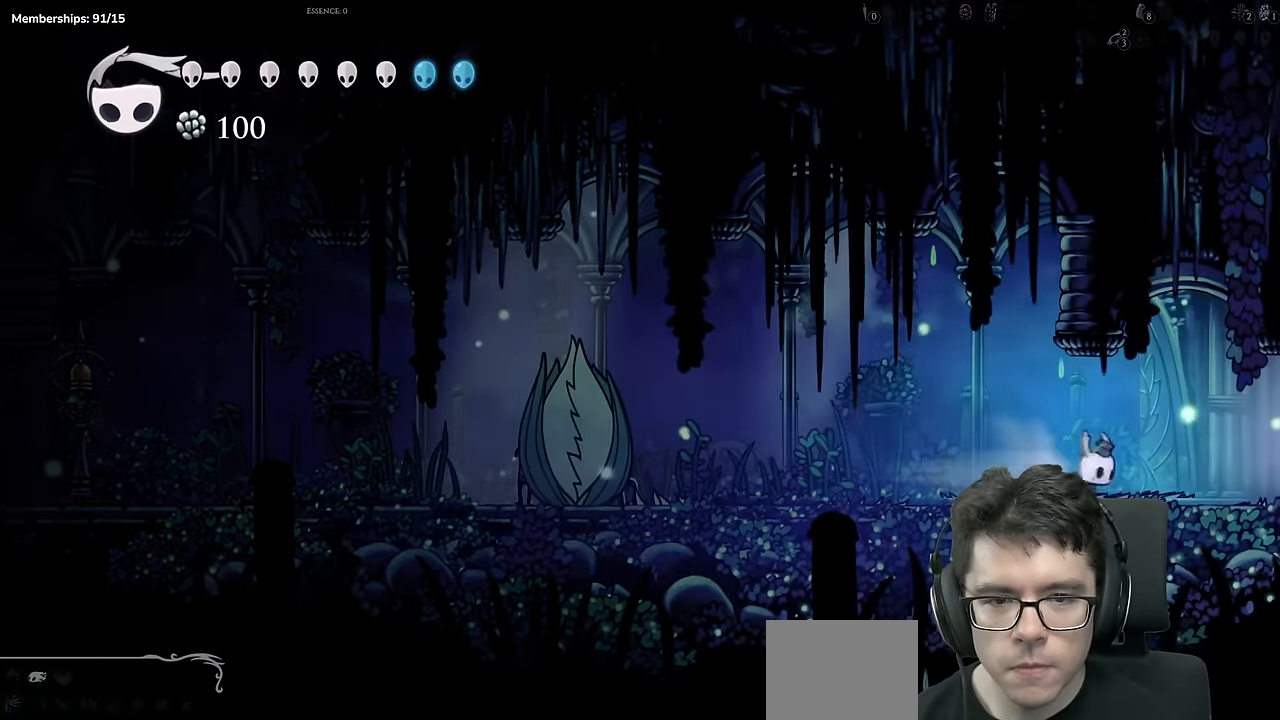
{"buttons": [], "left_stick": "center", "right_stick": "center", "events": [[201, "R2", "up"], [468, "DPAD_RIGHT", "up"]]}
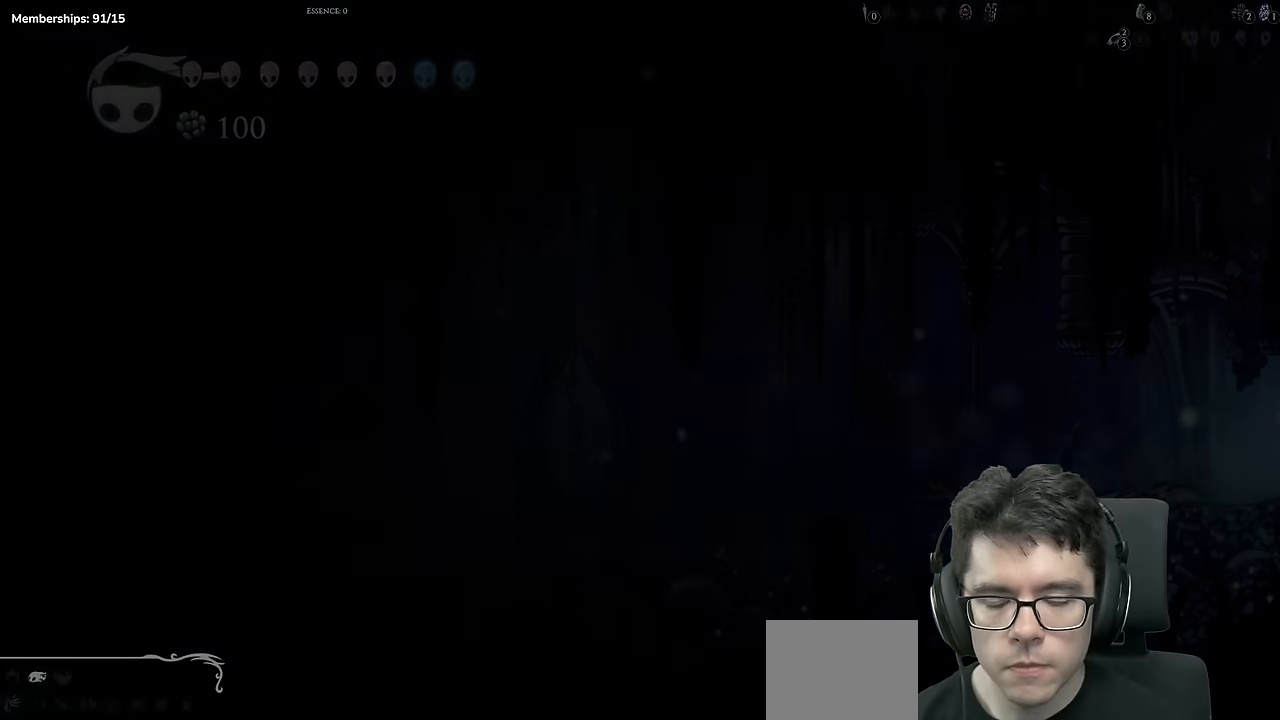
{"buttons": ["DPAD_RIGHT"], "left_stick": "center", "right_stick": "center", "events": [[467, "DPAD_RIGHT", "down"]]}
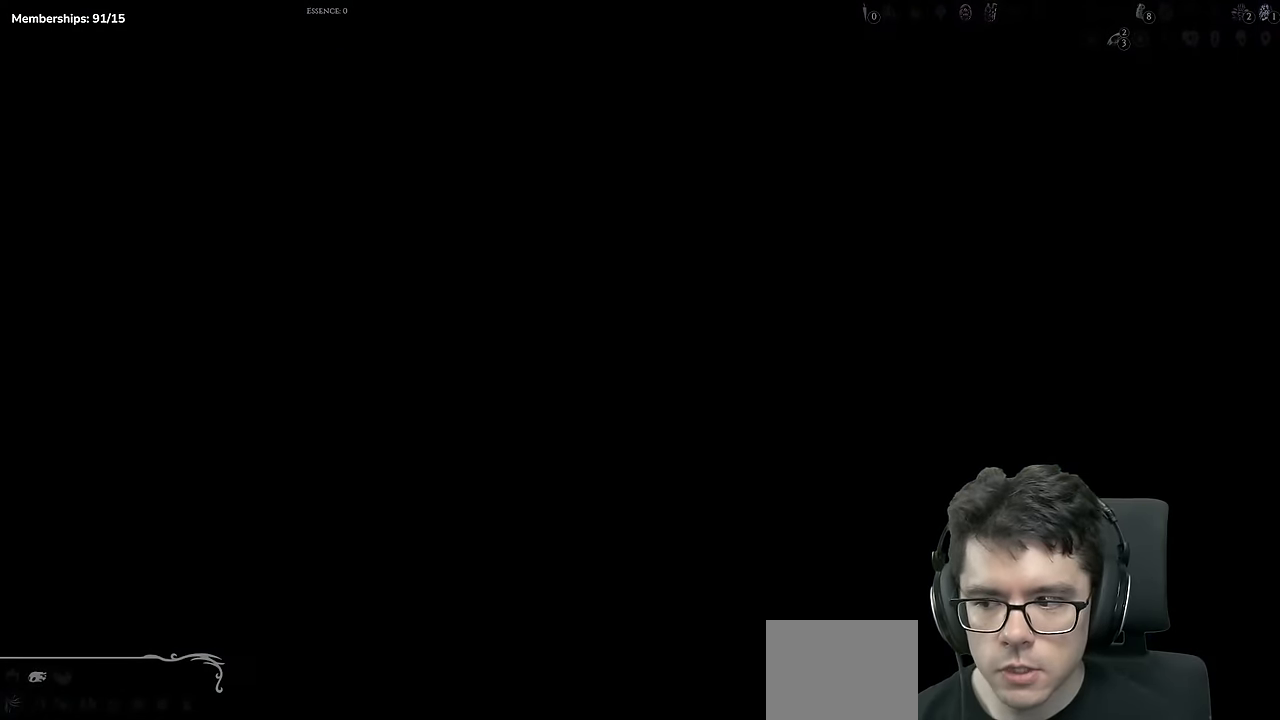
{"buttons": ["DPAD_RIGHT"], "left_stick": "center", "right_stick": "center", "events": []}
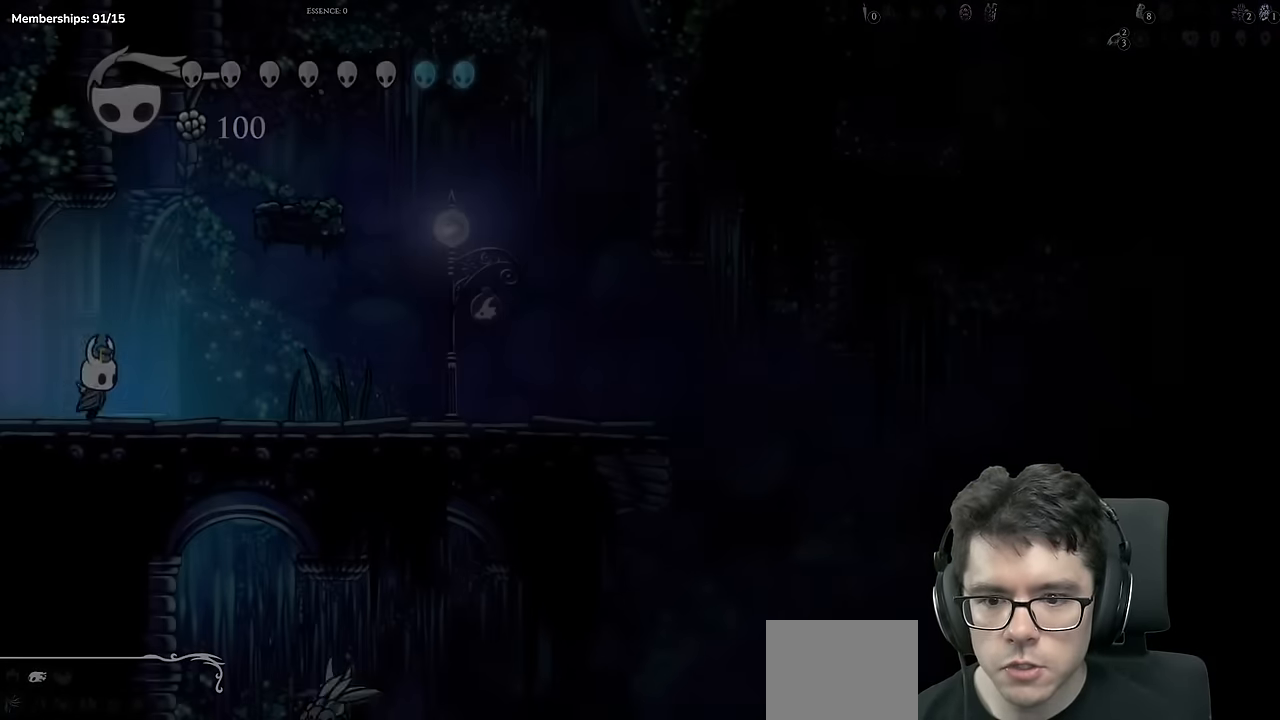
{"buttons": ["DPAD_RIGHT"], "left_stick": "center", "right_stick": "center", "events": [[184, "R2", "down"], [467, "R2", "up"]]}